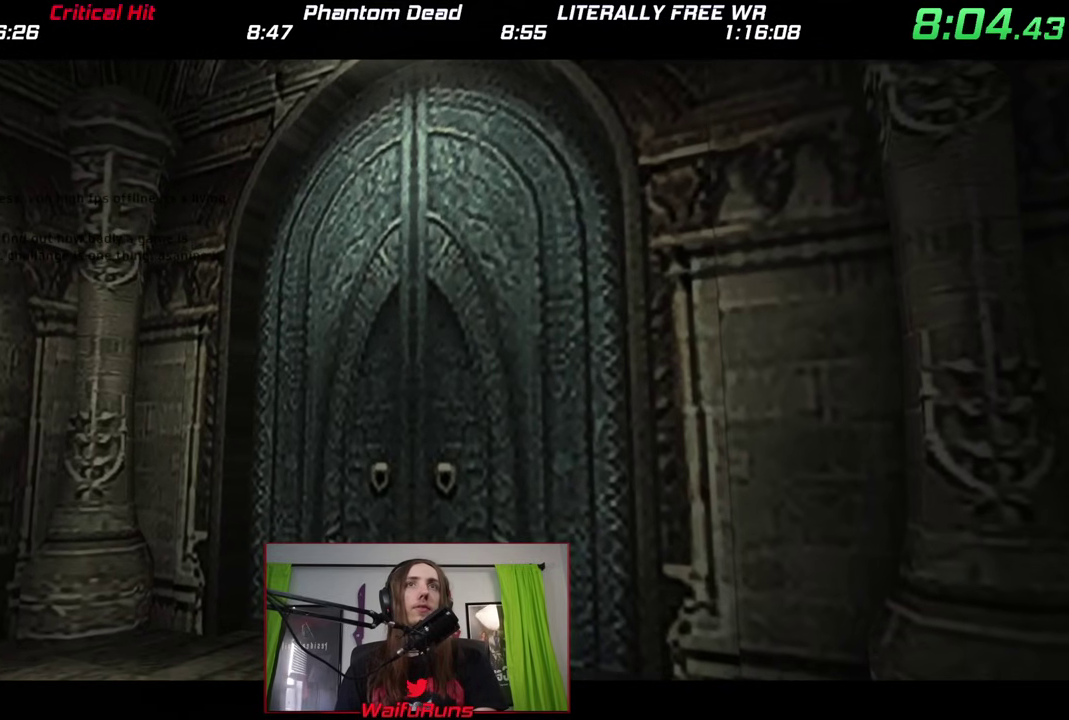
Gameplay with a controller (Nintendo layout); each line is a JSON object with the inputs held at the frame after it. This overlay highlights the sticks when they move; stick clicks (L3 R3) are not distinguishable. Not read: A B HOME L2 L3 R3 SELECT START X.
{"buttons": [], "left_stick": "right", "right_stick": "center"}
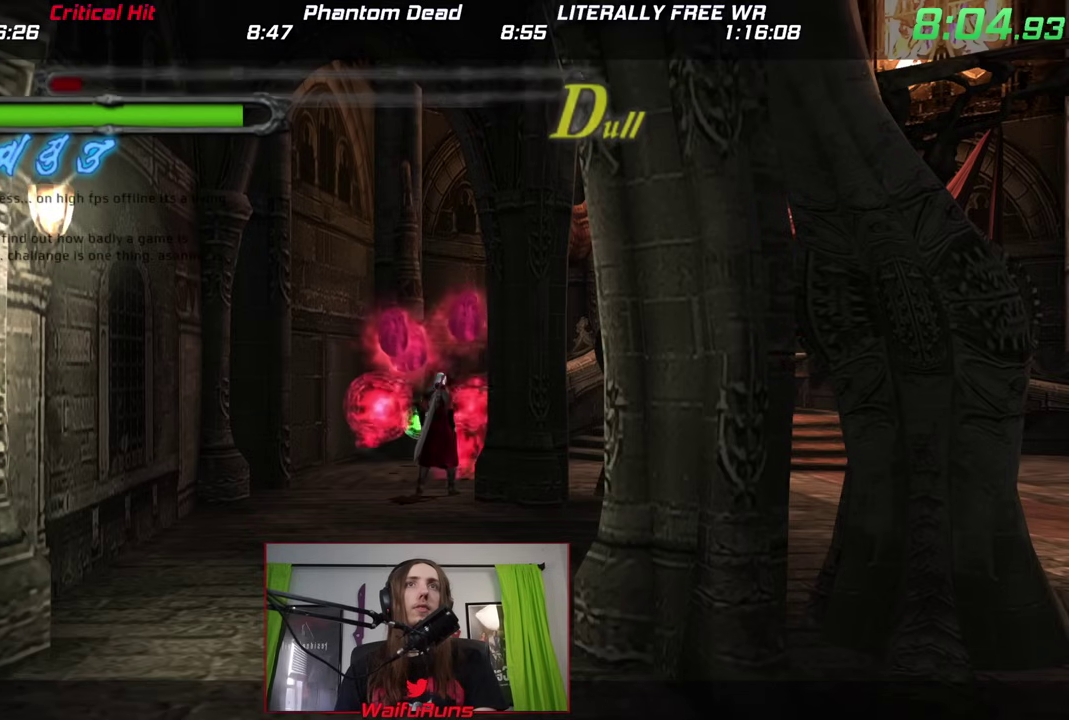
{"buttons": [], "left_stick": "up-right", "right_stick": "center"}
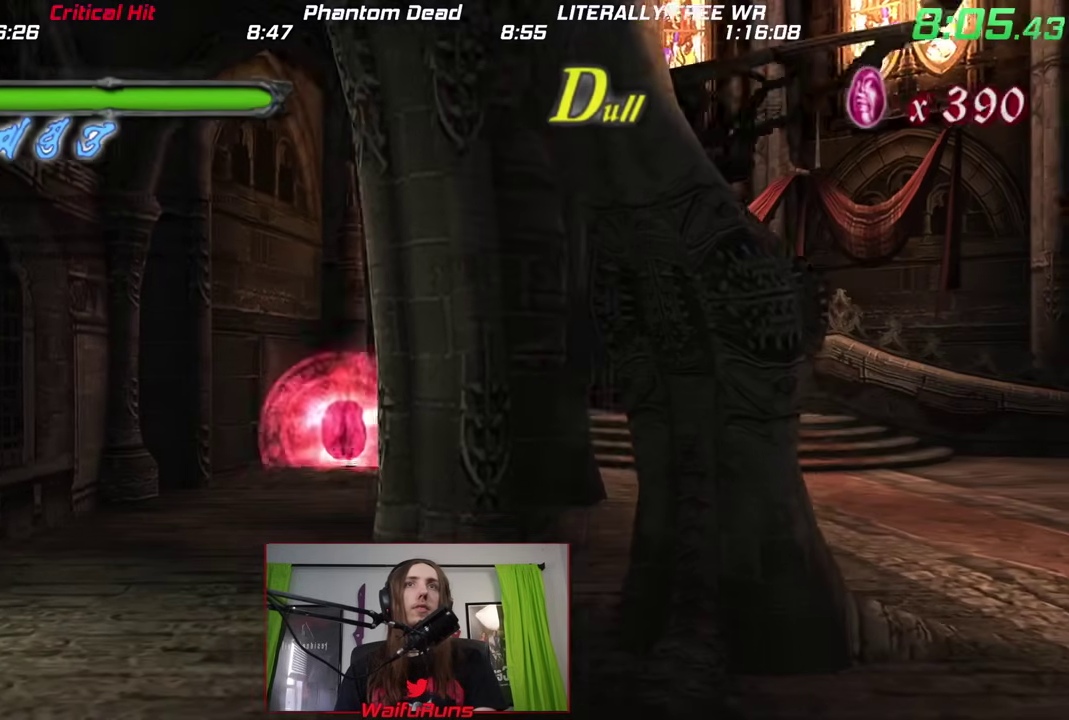
{"buttons": [], "left_stick": "up-left", "right_stick": "center"}
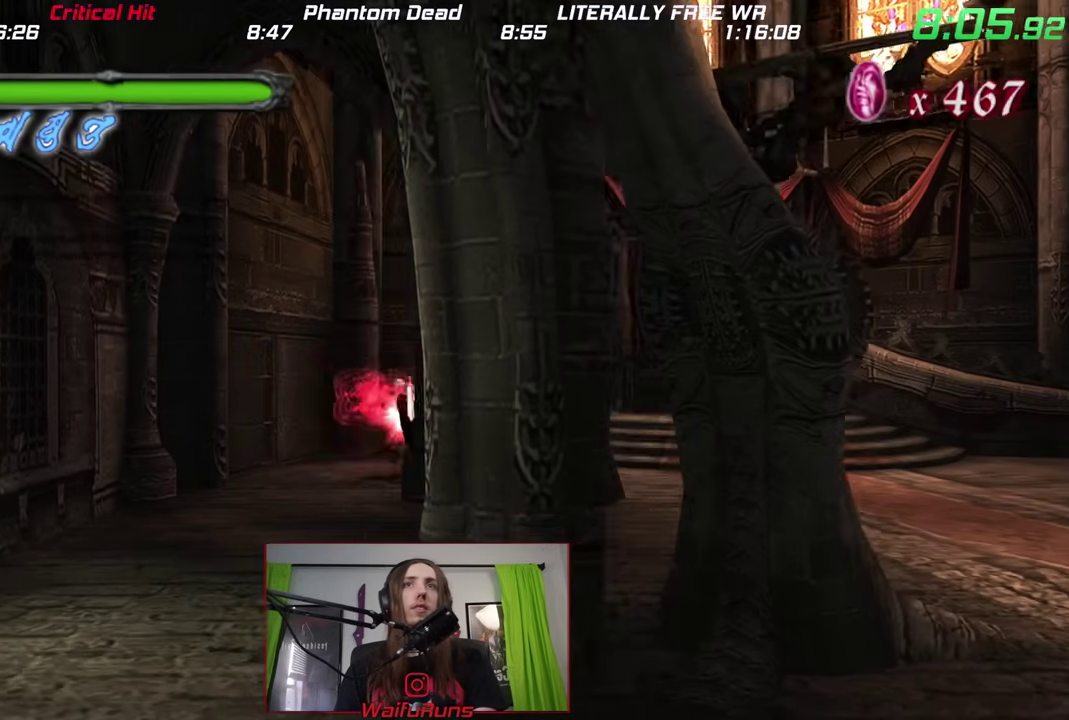
{"buttons": [], "left_stick": "down-right", "right_stick": "center"}
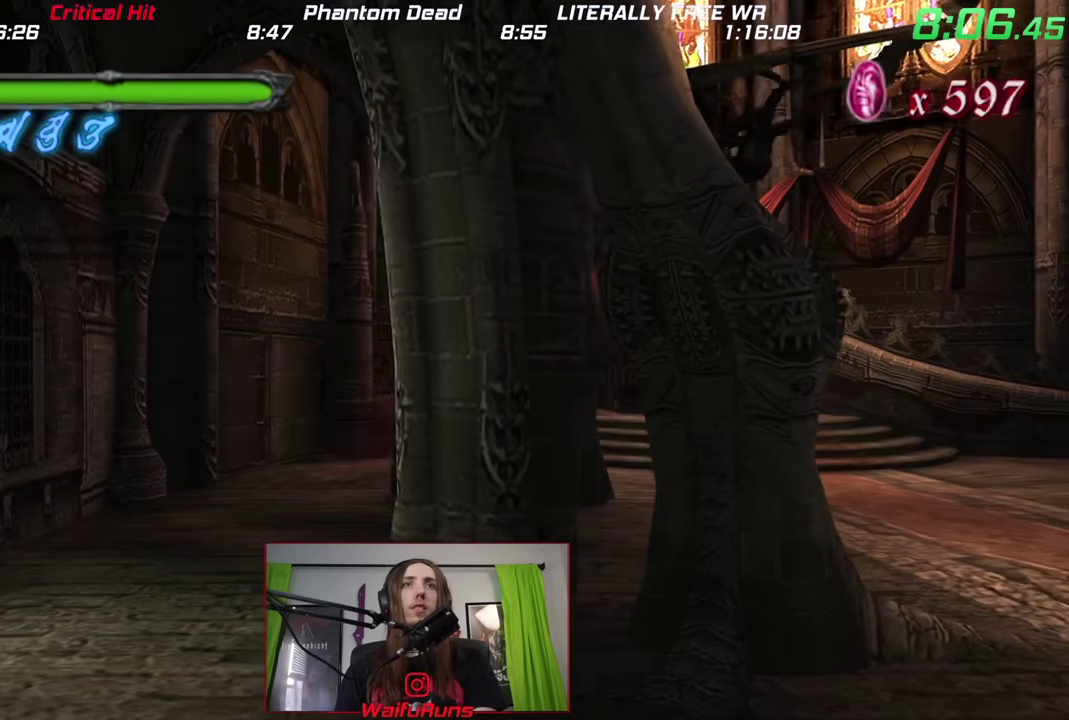
{"buttons": [], "left_stick": "down-right", "right_stick": "center"}
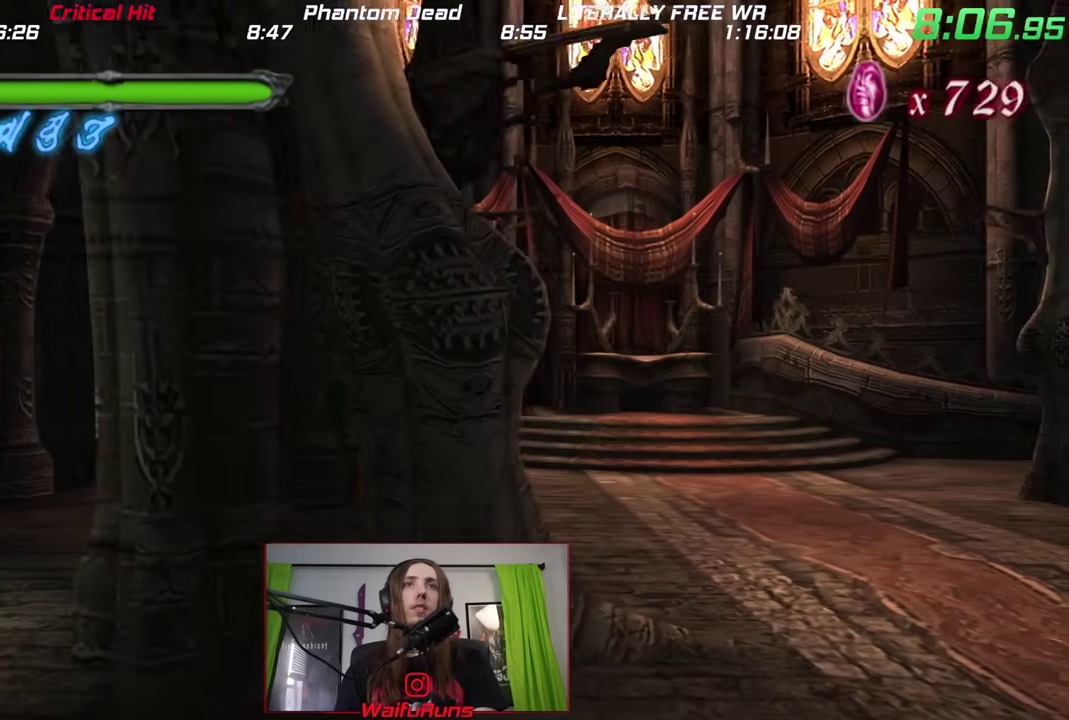
{"buttons": [], "left_stick": "down", "right_stick": "center"}
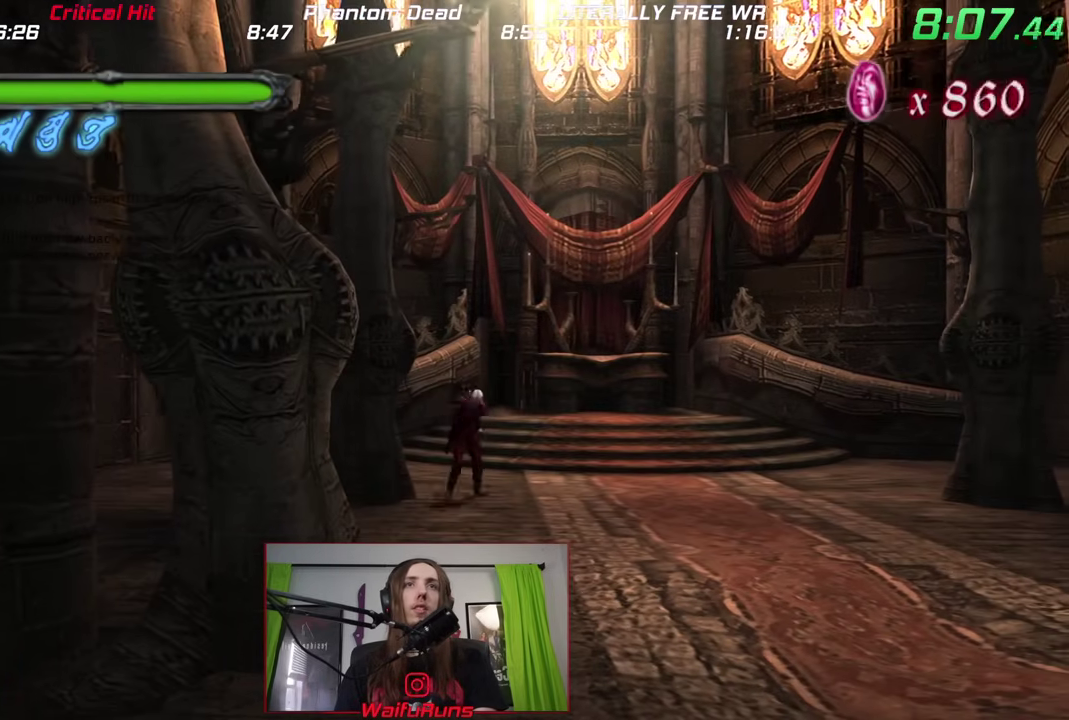
{"buttons": [], "left_stick": "down-left", "right_stick": "center"}
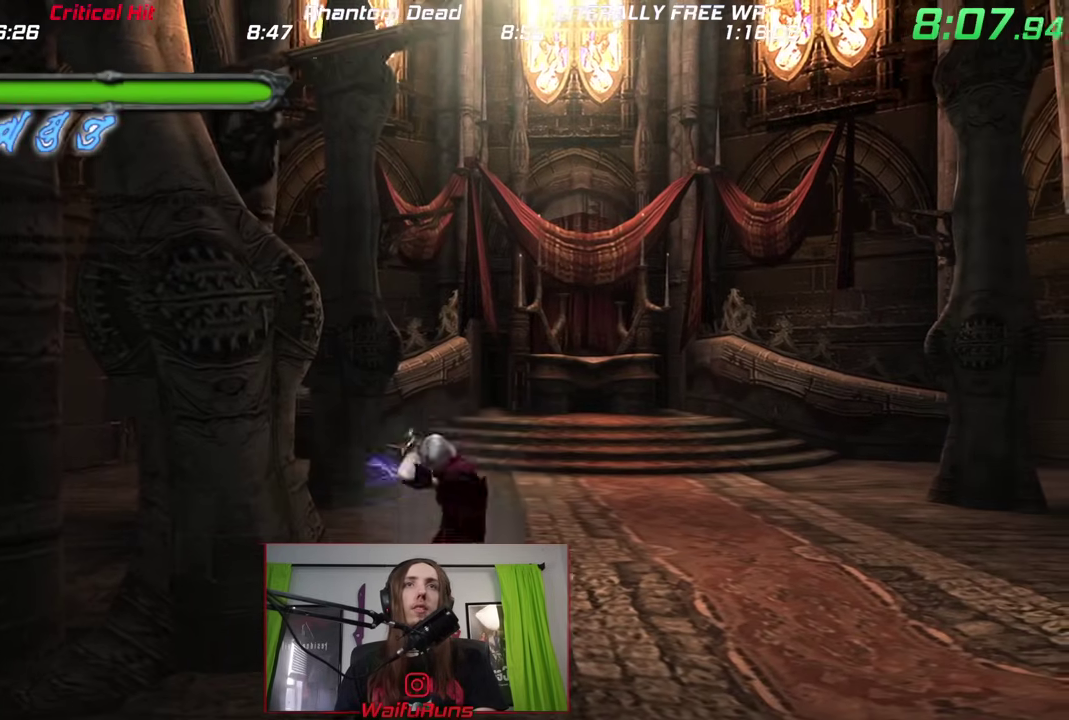
{"buttons": [], "left_stick": "down", "right_stick": "center"}
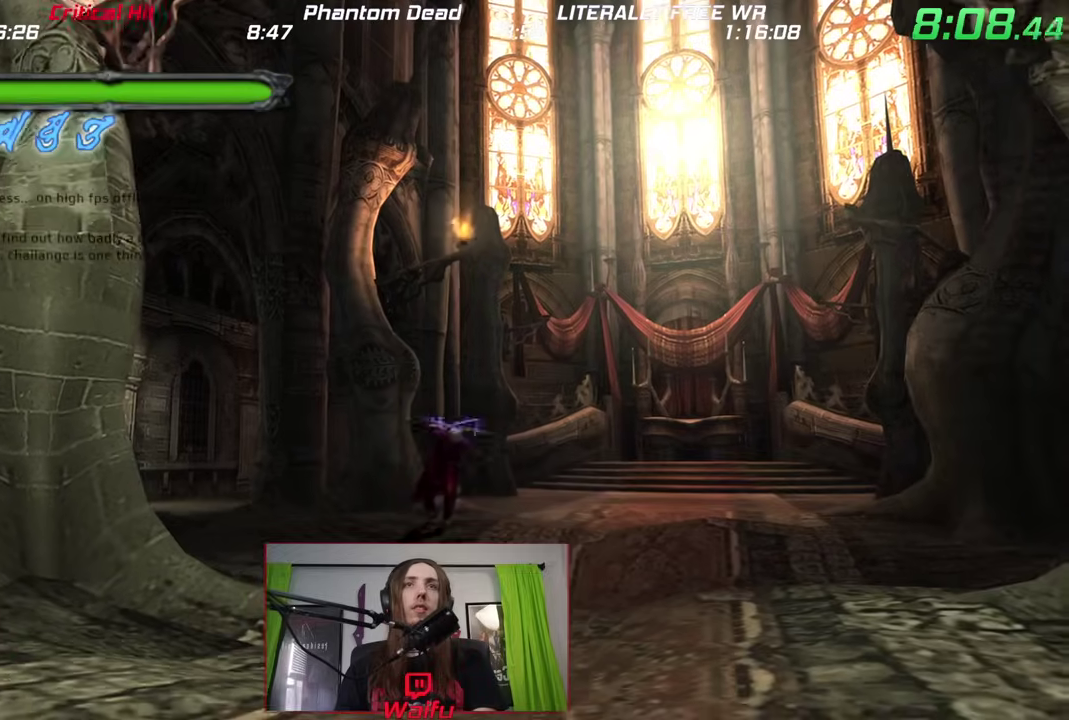
{"buttons": [], "left_stick": "down", "right_stick": "center"}
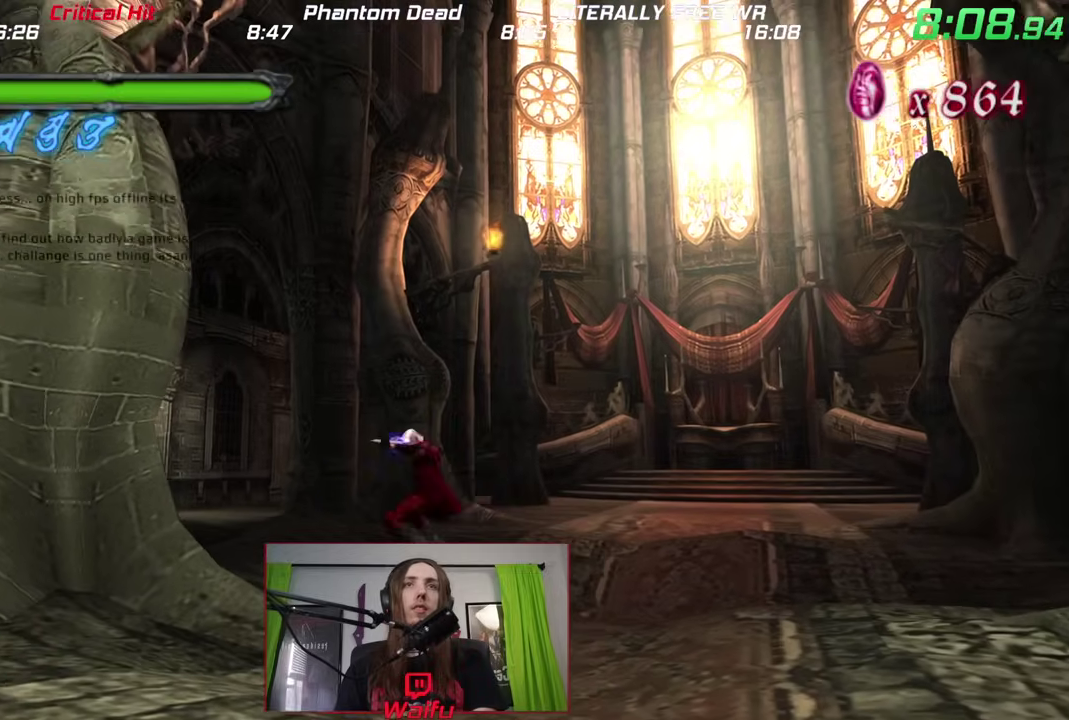
{"buttons": [], "left_stick": "center", "right_stick": "center"}
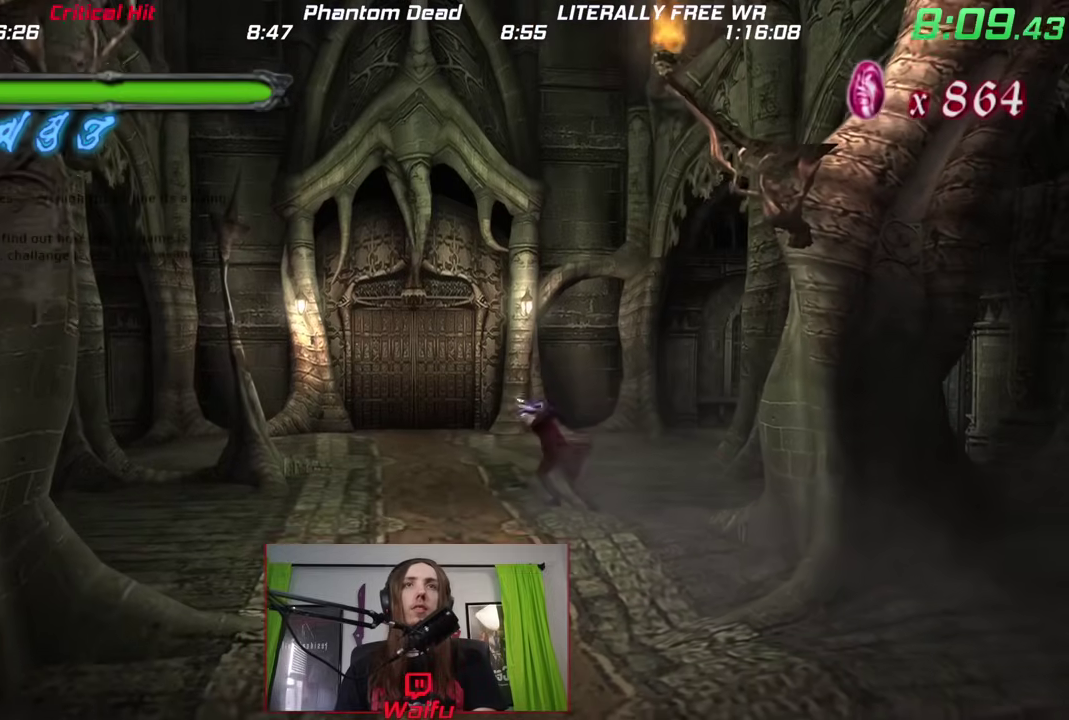
{"buttons": [], "left_stick": "up", "right_stick": "center"}
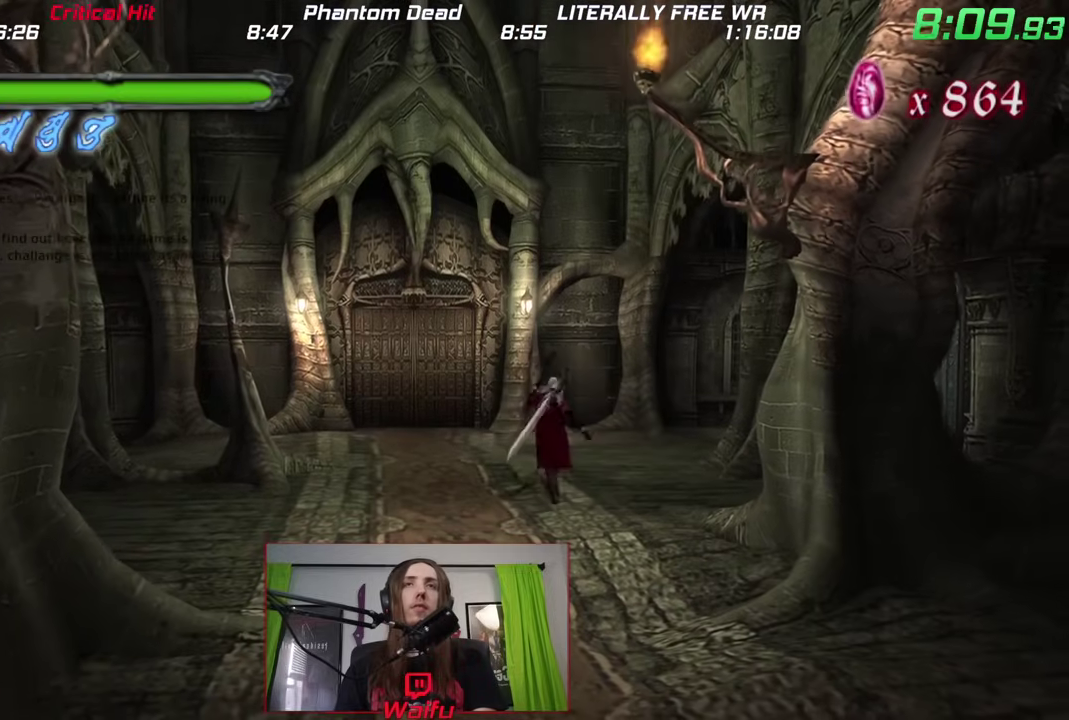
{"buttons": [], "left_stick": "center", "right_stick": "center"}
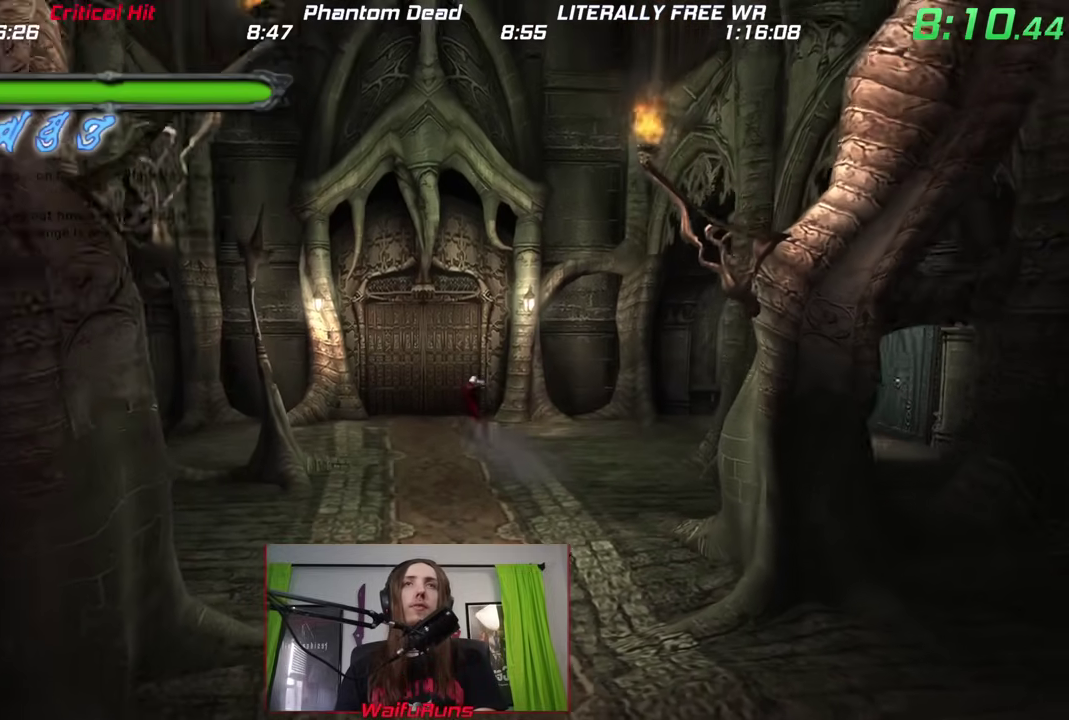
{"buttons": [], "left_stick": "up", "right_stick": "center"}
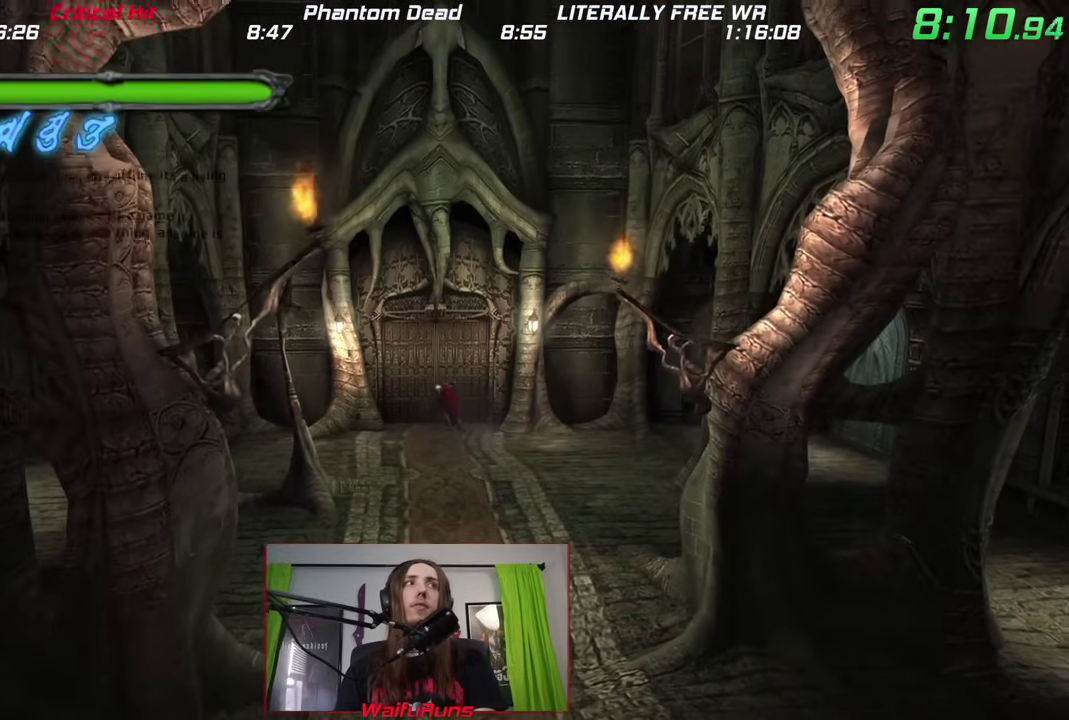
{"buttons": [], "left_stick": "center", "right_stick": "center"}
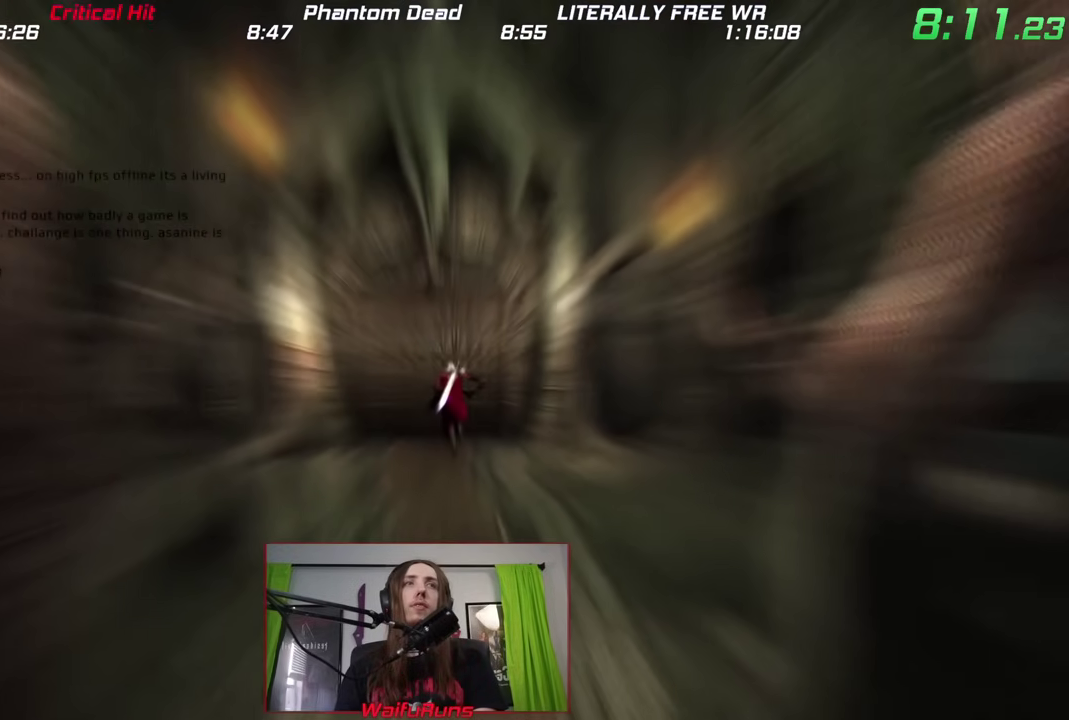
{"buttons": [], "left_stick": "center", "right_stick": "center"}
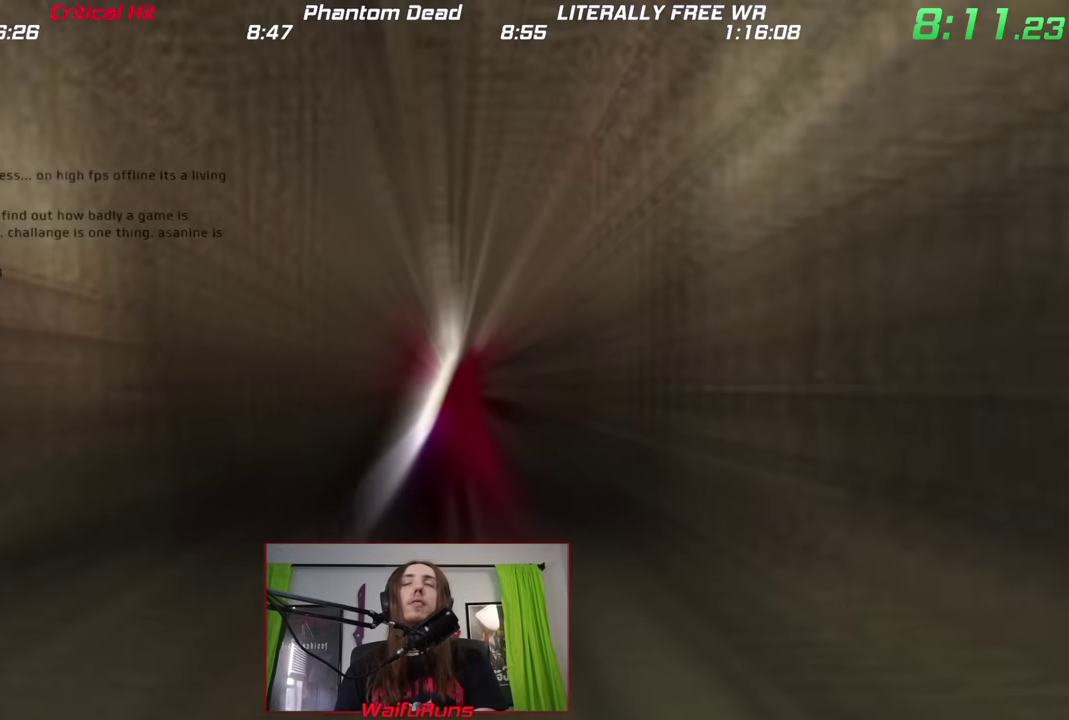
{"buttons": [], "left_stick": "center", "right_stick": "center"}
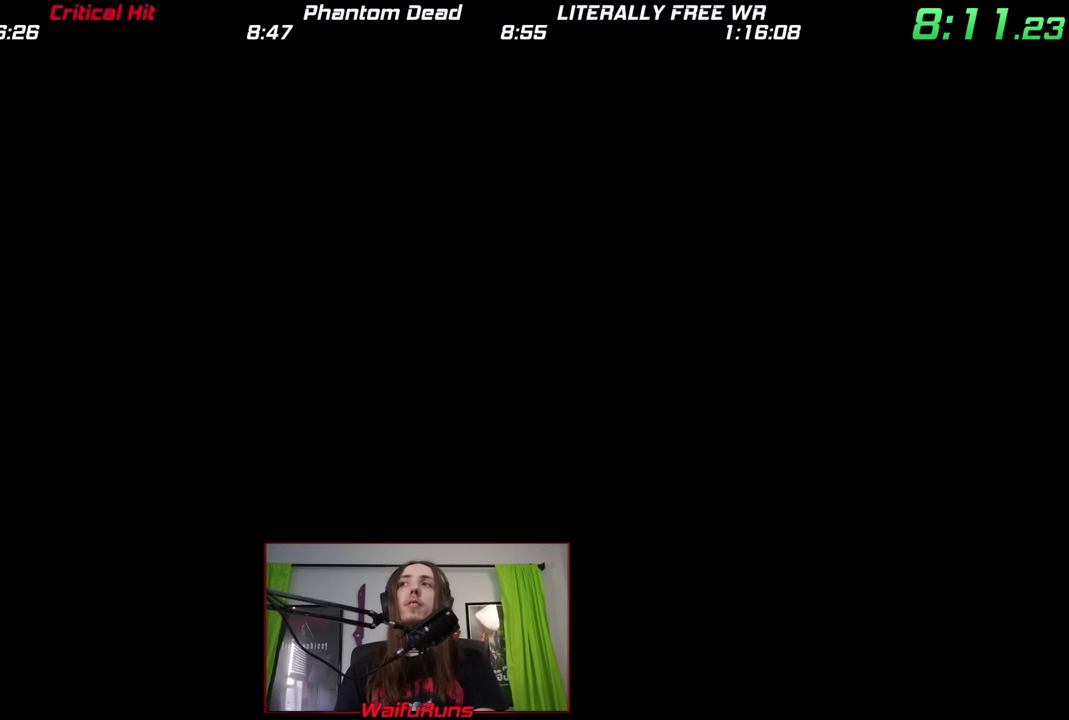
{"buttons": [], "left_stick": "left", "right_stick": "center"}
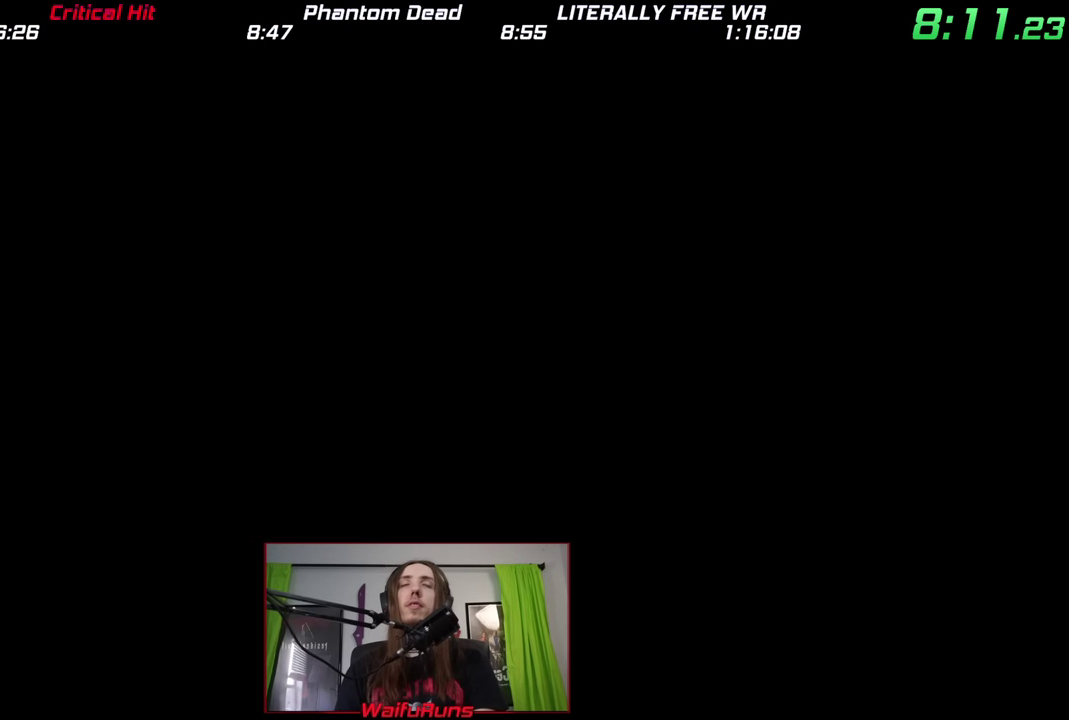
{"buttons": [], "left_stick": "left", "right_stick": "center"}